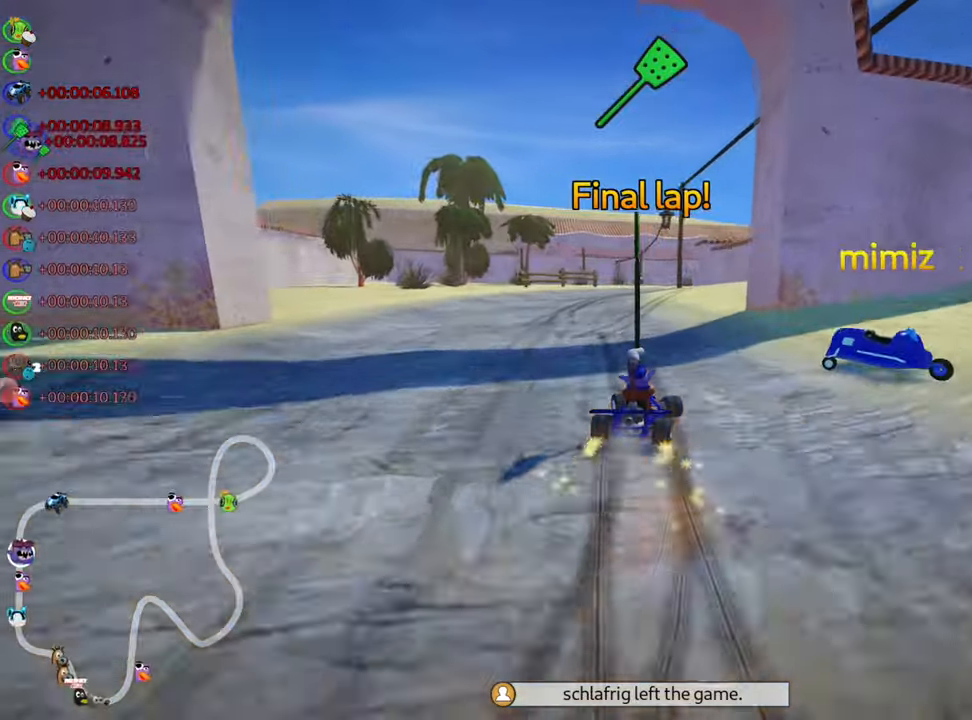
Gameplay with keyboard; each line is a JSON object with the keys held at the frame after it. "events" lists presses ("down") and releases ("up") of "down", "fire", "flag", "left", "look", "nitro", "right", "skid" and "up" between this image and that frame as [ms after this image, input, new state], when the widget could be followed in between. No other keys are recorded. Mouse input is not recorded. Key names are as the overlay labels them; some are game actions (e.g. jump) rather than physical keys.
{"keys": ["right", "skid", "up"], "events": [[300, "left", "up"], [400, "right", "down"], [400, "skid", "down"]]}
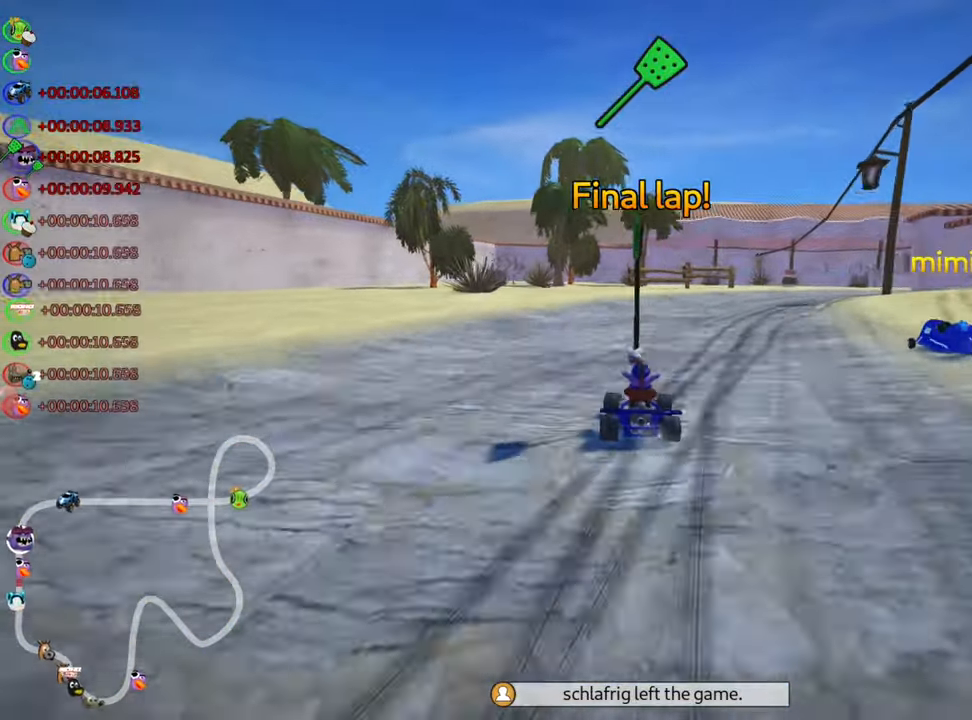
{"keys": ["right", "skid", "up"], "events": [[200, "left", "down"], [250, "right", "up"], [383, "left", "up"], [383, "right", "down"]]}
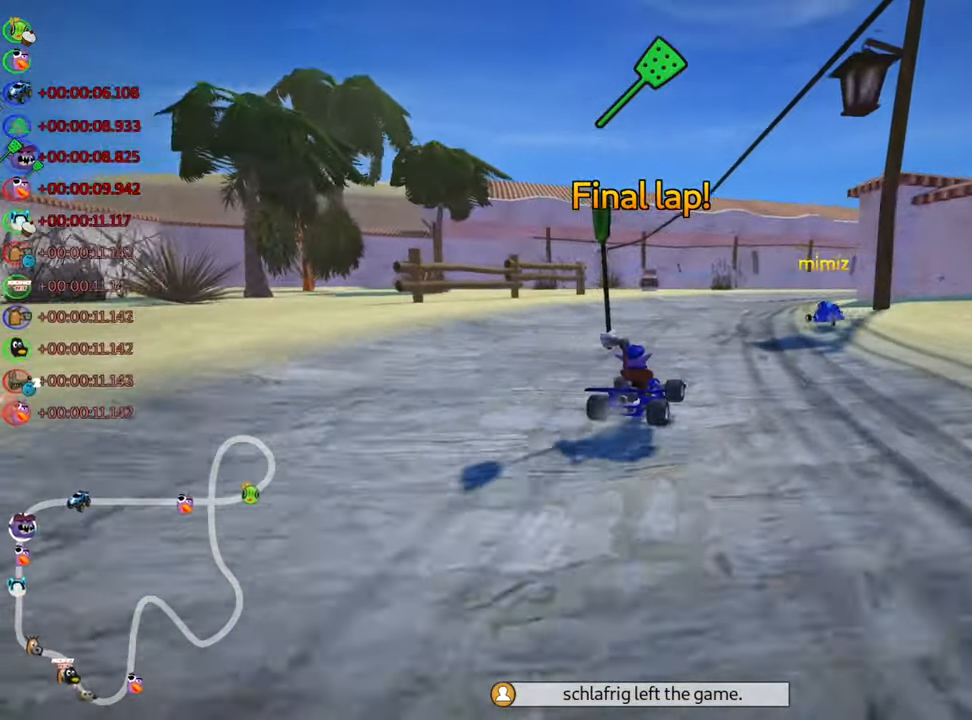
{"keys": ["left", "skid", "up"], "events": [[200, "left", "down"], [233, "right", "up"]]}
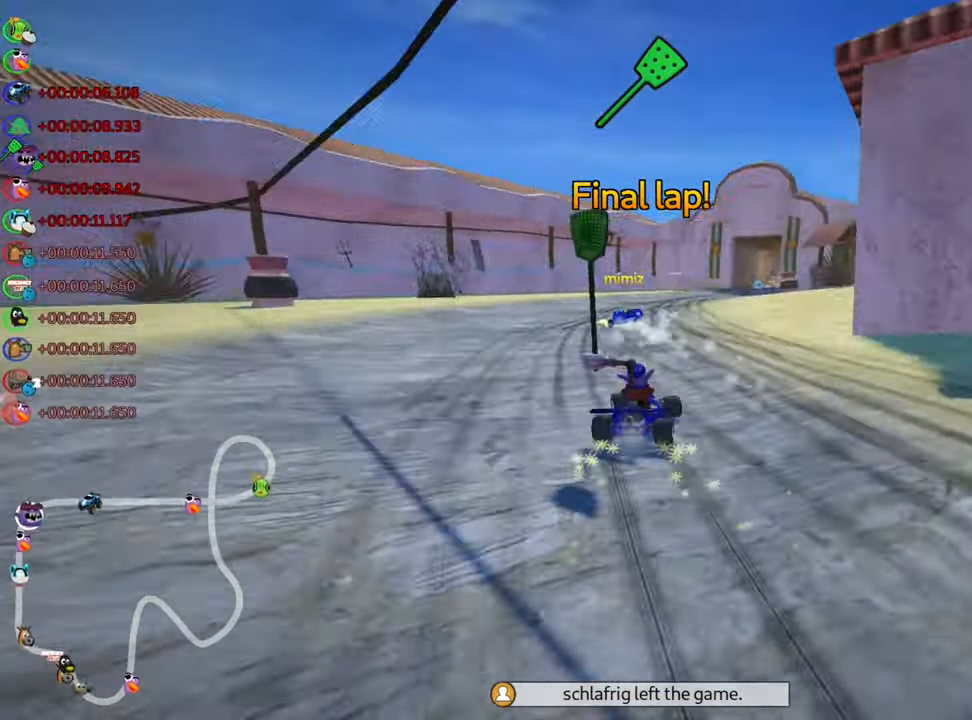
{"keys": ["left", "nitro", "skid", "up"], "events": [[17, "left", "up"], [250, "left", "down"], [383, "nitro", "down"]]}
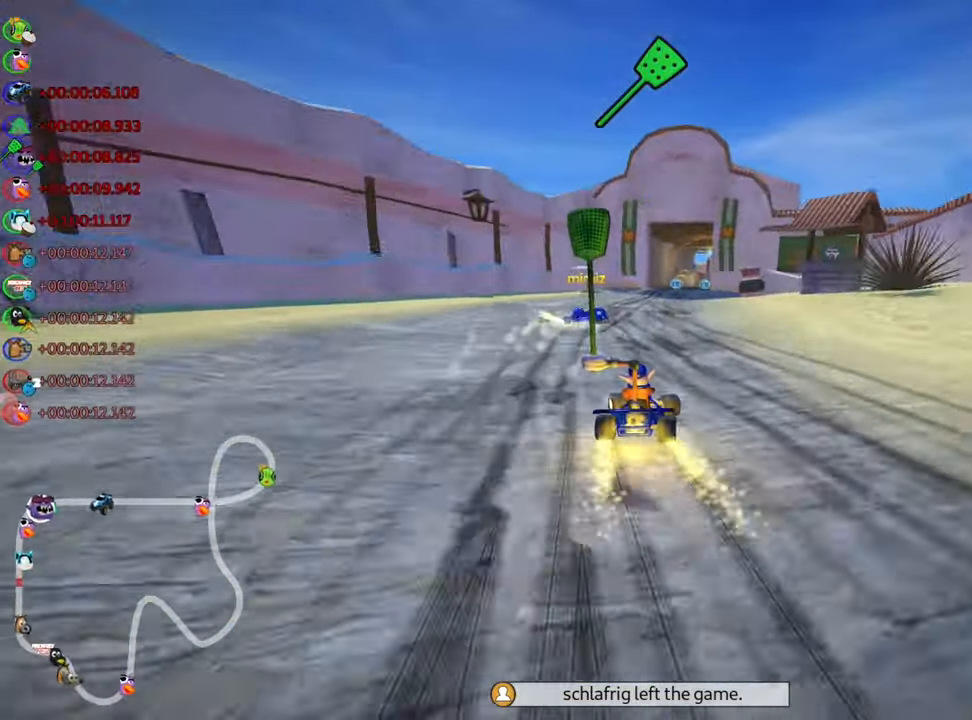
{"keys": ["left", "skid", "up"], "events": [[67, "nitro", "up"], [283, "left", "up"], [433, "left", "down"]]}
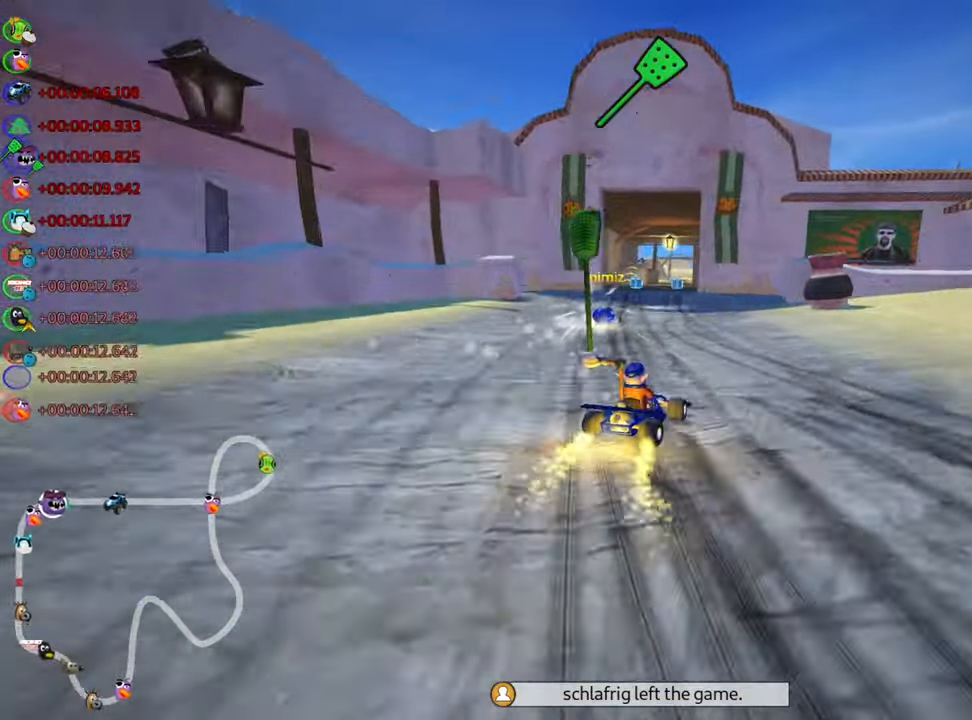
{"keys": ["left", "skid", "up"], "events": [[317, "left", "up"], [467, "left", "down"]]}
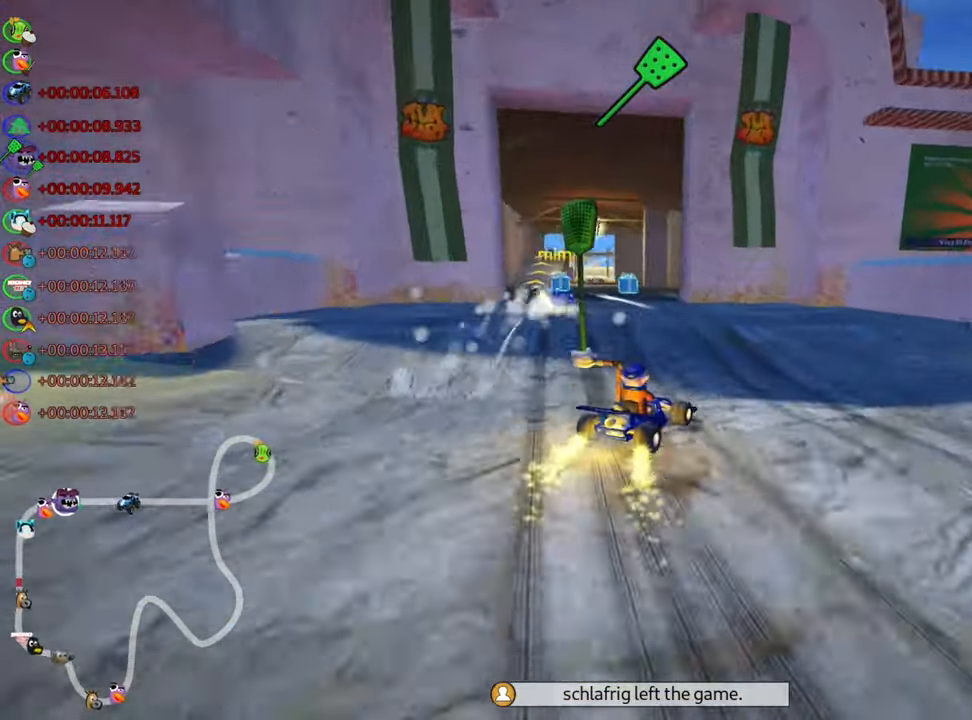
{"keys": ["left", "skid", "up"], "events": []}
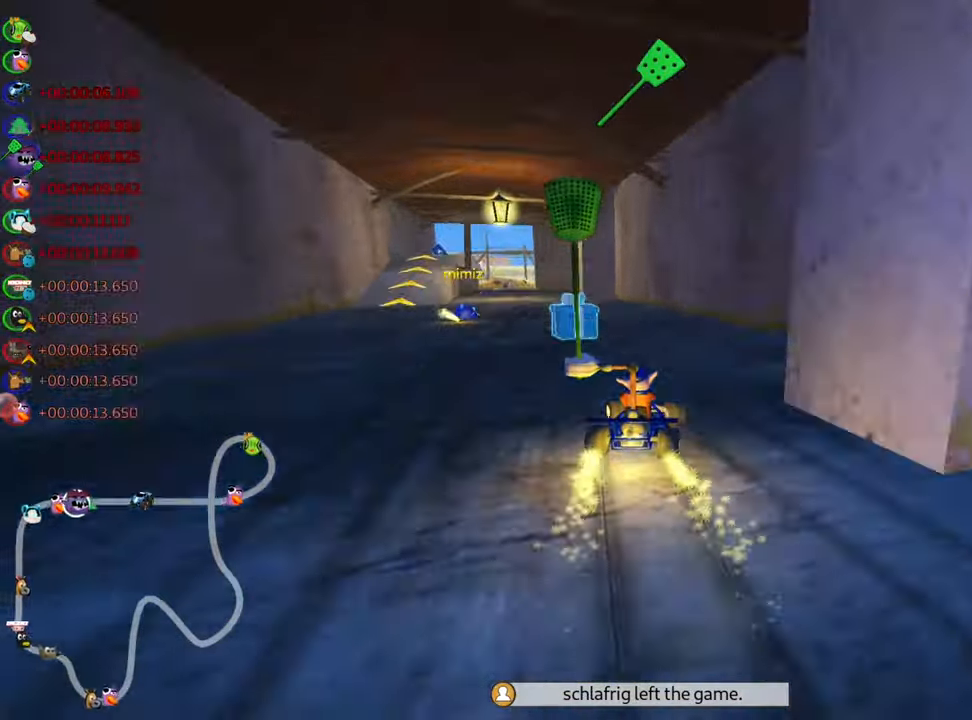
{"keys": ["up"], "events": [[67, "skid", "up"], [100, "nitro", "down"], [300, "nitro", "up"], [333, "left", "up"]]}
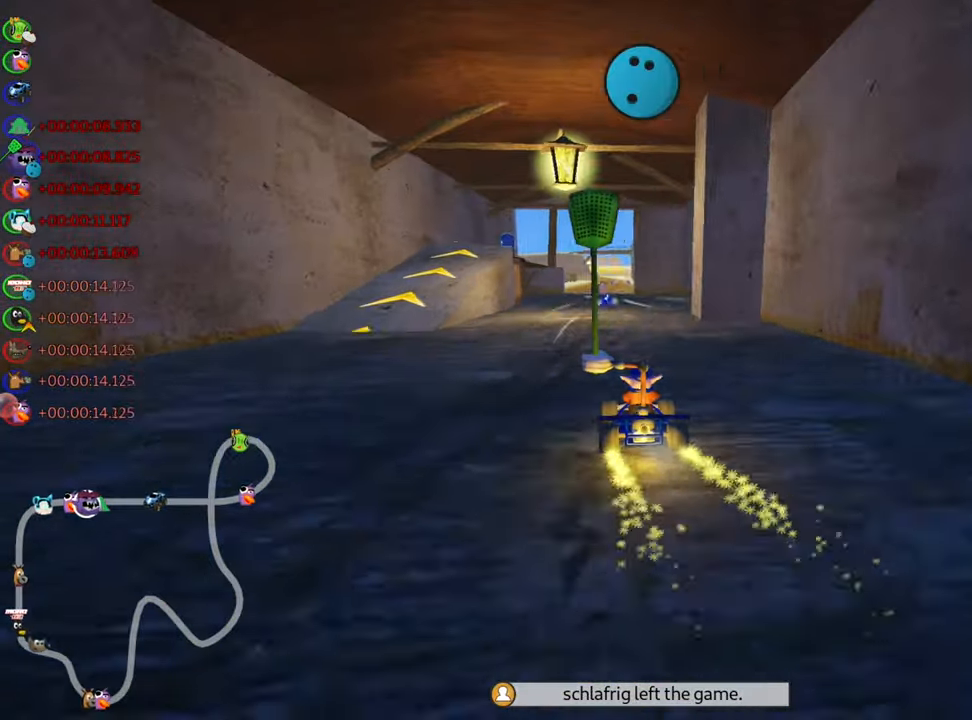
{"keys": ["up"], "events": [[167, "right", "down"], [250, "right", "up"]]}
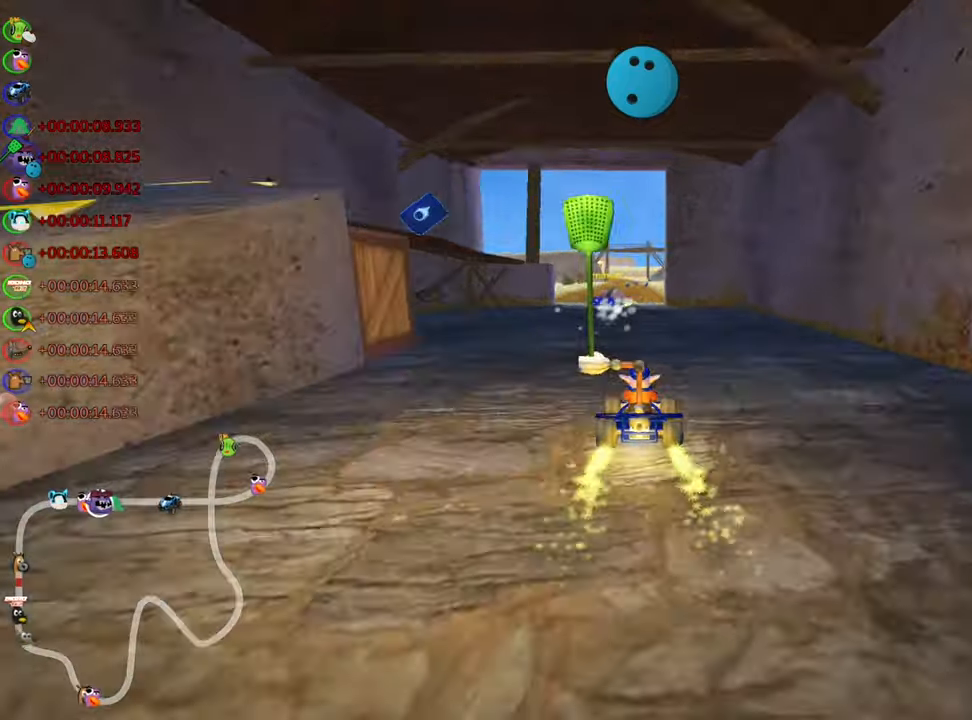
{"keys": ["up"]}
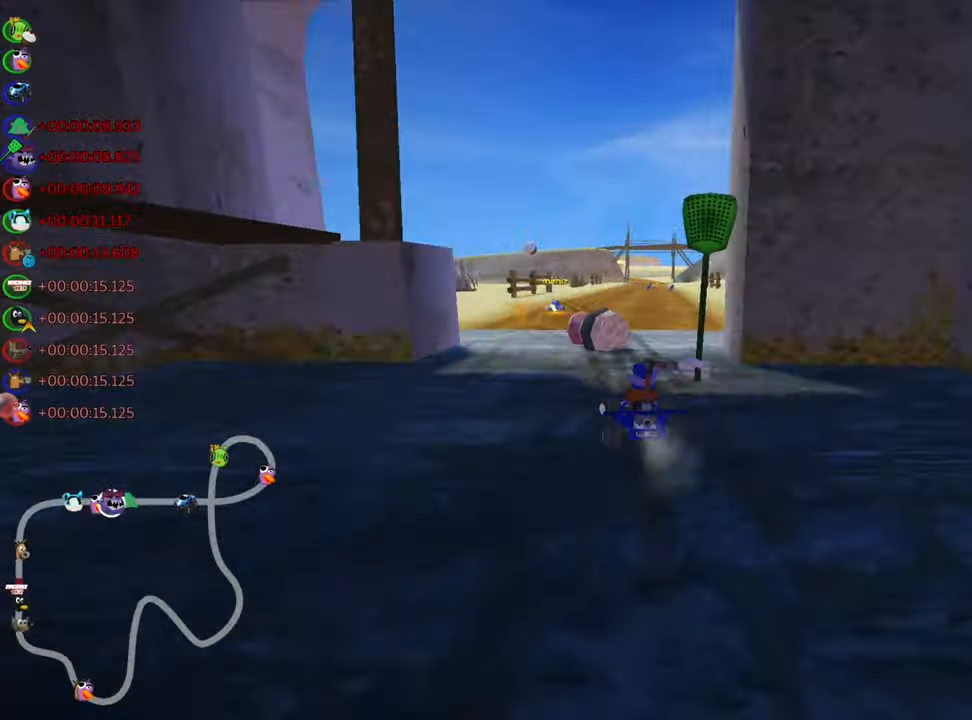
{"keys": ["left", "skid", "up"], "events": [[50, "skid", "down"], [67, "right", "down"], [200, "left", "down"], [200, "right", "up"]]}
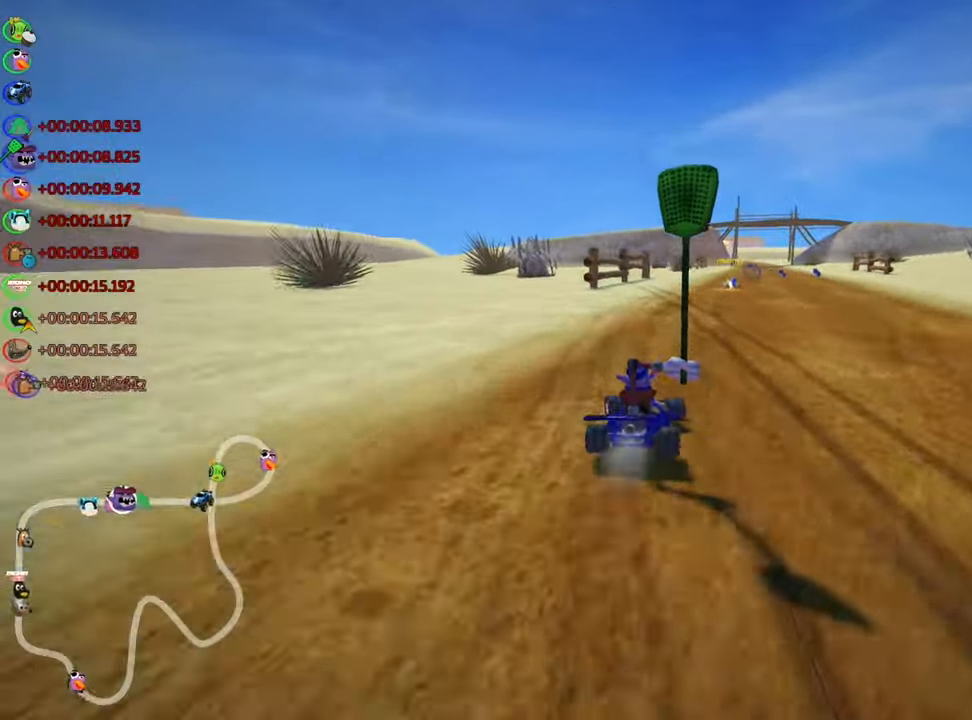
{"keys": ["left", "skid", "up"], "events": [[34, "left", "up"], [50, "right", "down"], [184, "left", "down"], [184, "right", "up"]]}
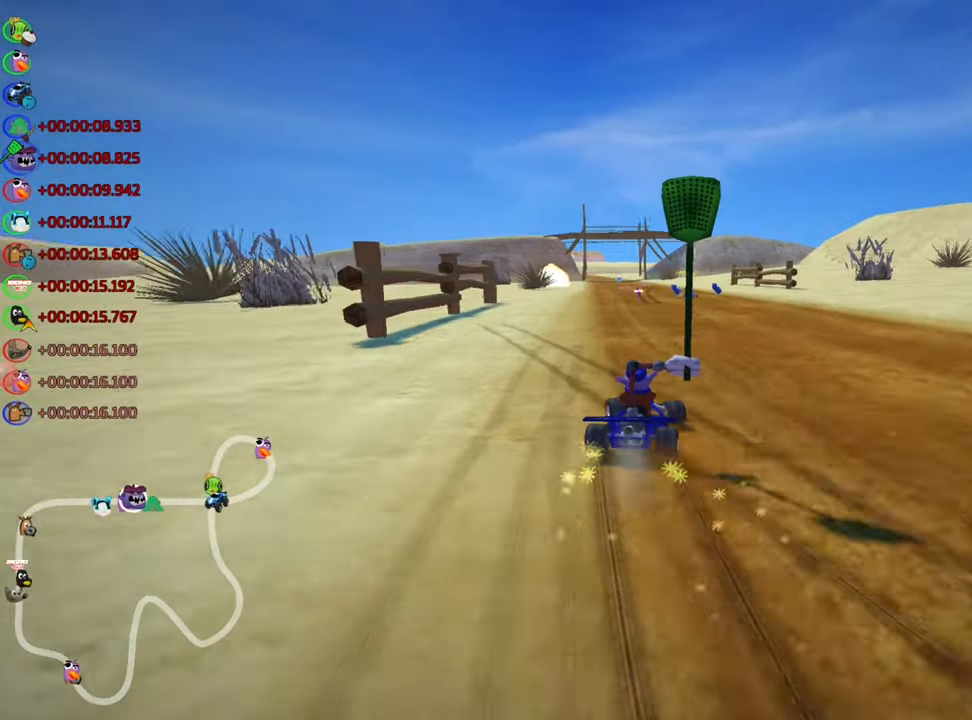
{"keys": ["left", "skid", "up"], "events": [[100, "left", "up"], [100, "right", "down"], [384, "left", "down"], [417, "right", "up"]]}
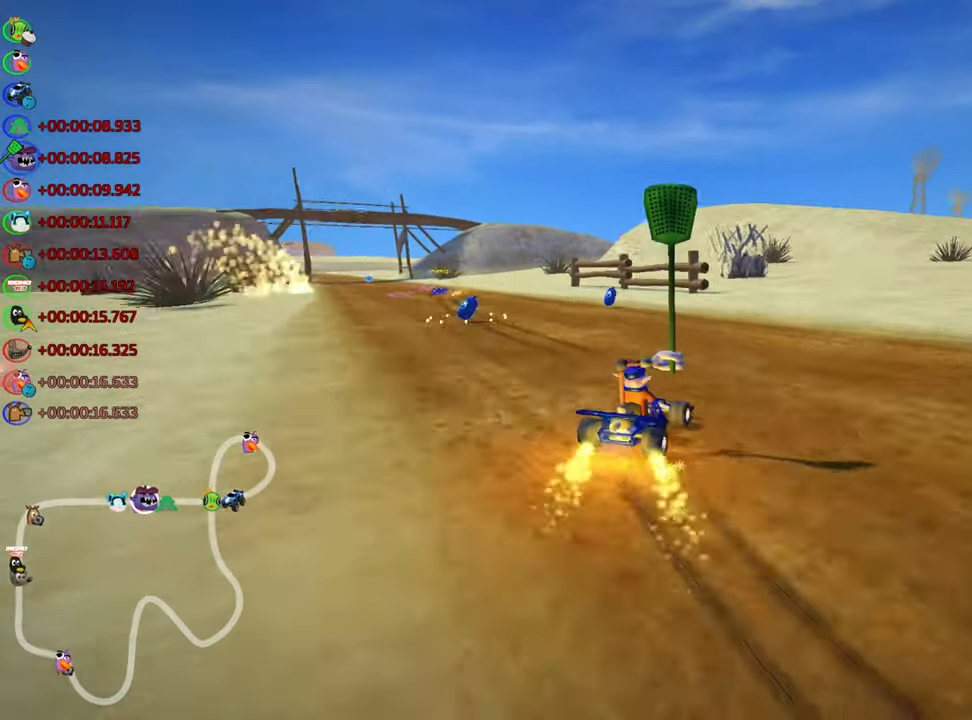
{"keys": ["left", "nitro", "up"], "events": [[34, "skid", "up"], [334, "nitro", "down"]]}
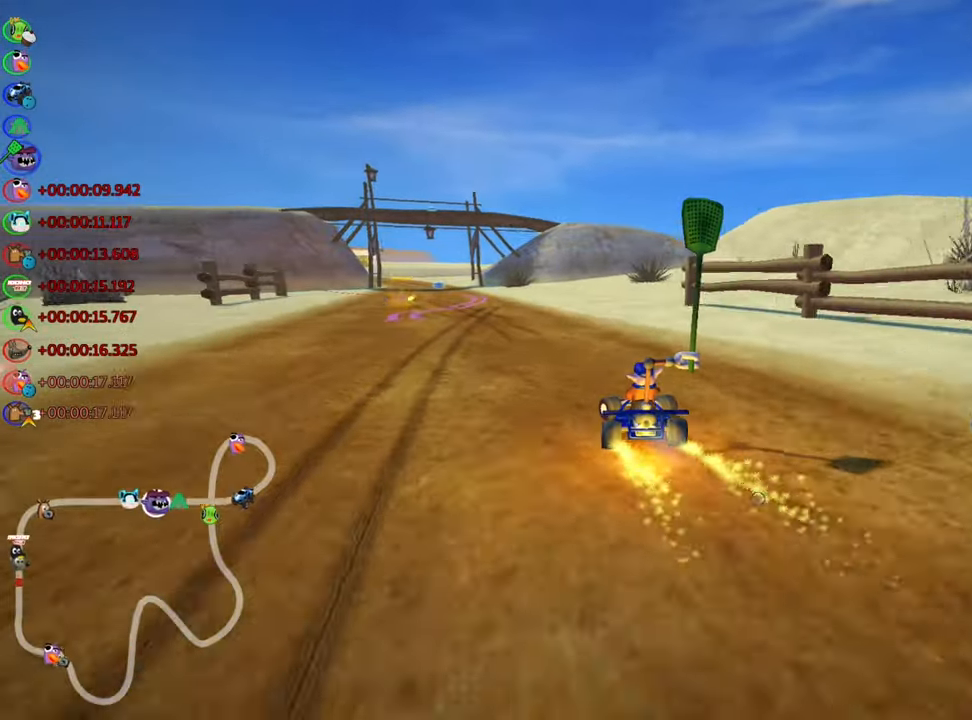
{"keys": ["right", "skid", "up"], "events": [[100, "nitro", "up"], [334, "left", "up"], [384, "skid", "down"], [400, "right", "down"]]}
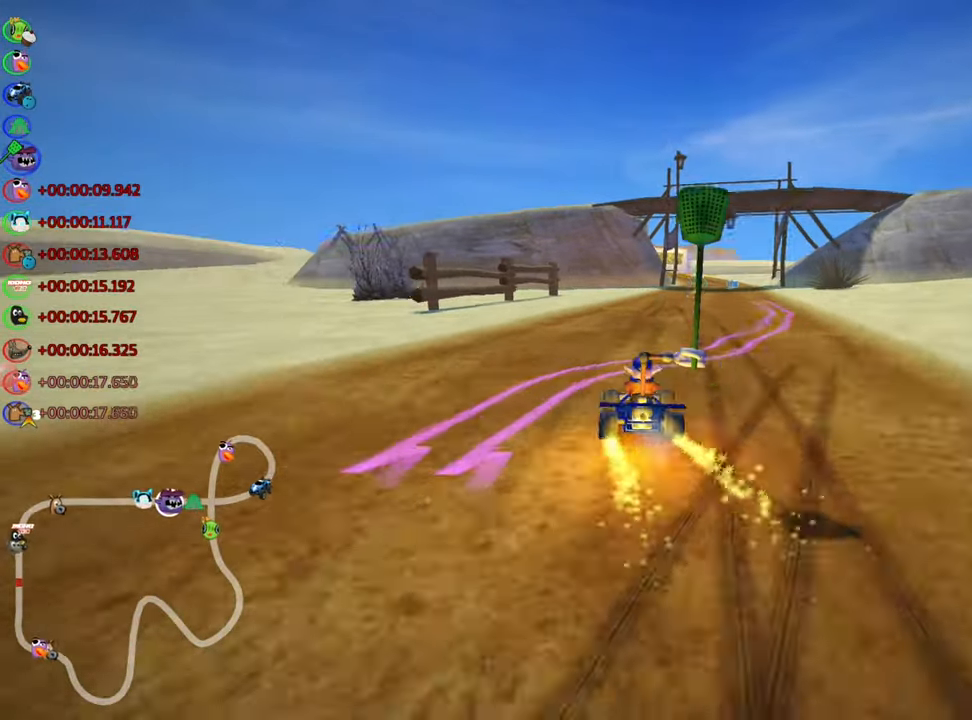
{"keys": ["left", "skid", "up"], "events": [[50, "left", "down"], [67, "right", "up"]]}
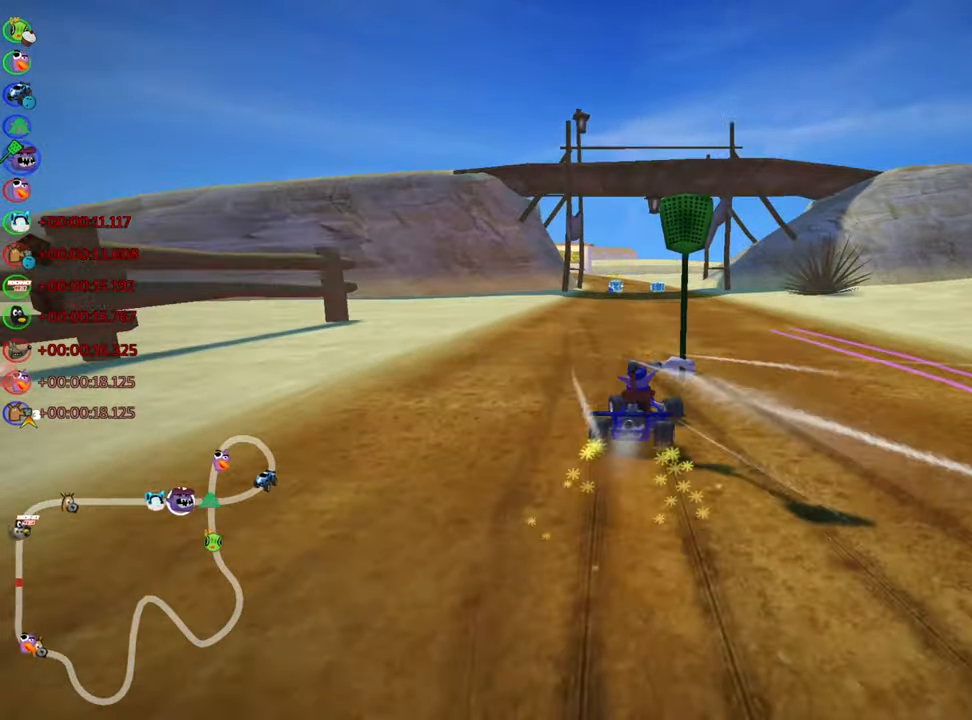
{"keys": ["left", "skid", "up"], "events": []}
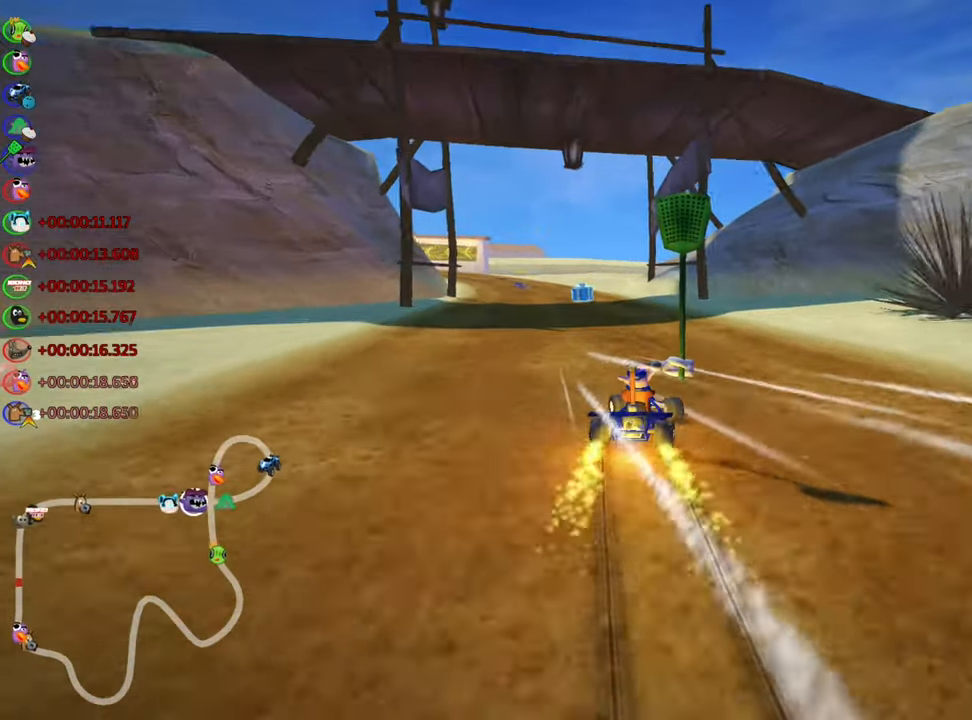
{"keys": ["left", "up"], "events": [[184, "skid", "up"], [350, "left", "up"], [450, "left", "down"]]}
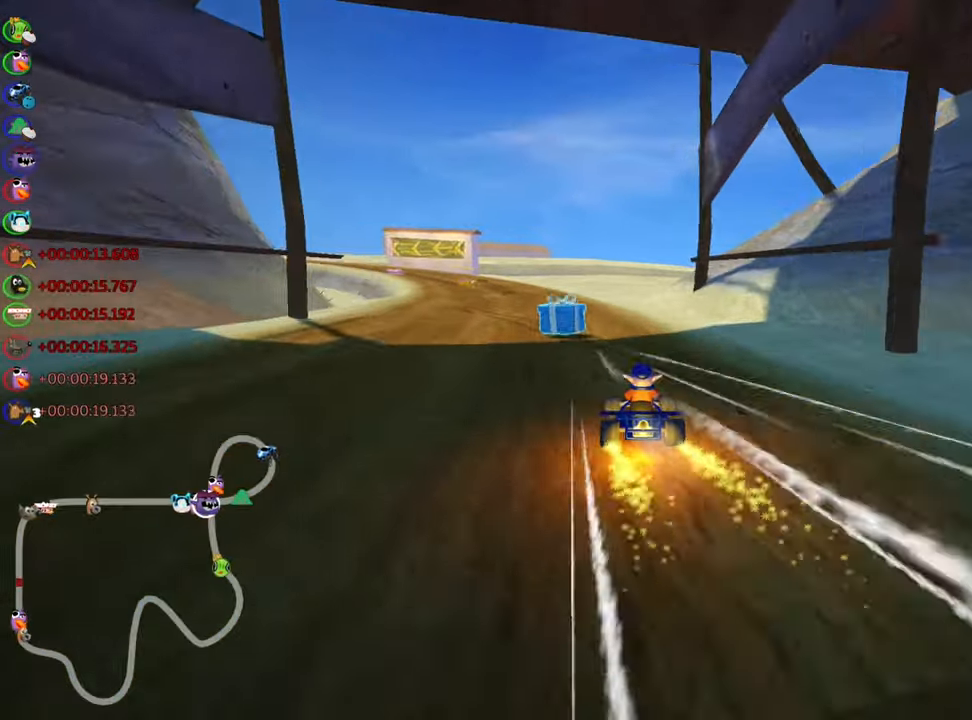
{"keys": ["up"], "events": [[383, "left", "up"]]}
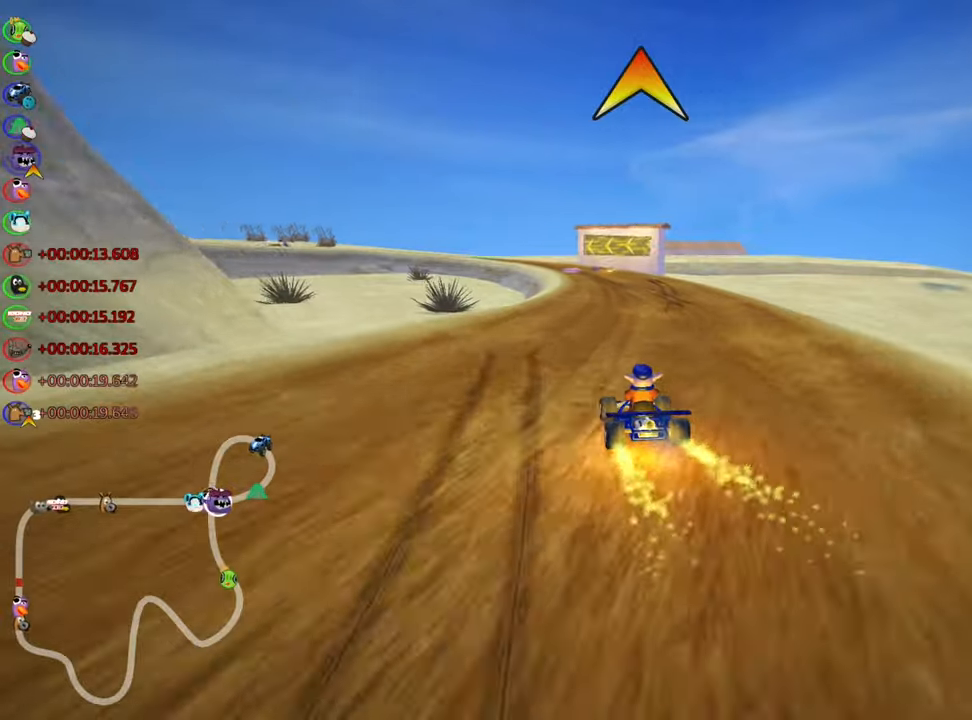
{"keys": ["left", "skid", "up"], "events": [[33, "right", "down"], [133, "fire", "down"], [333, "right", "up"], [350, "fire", "up"], [416, "skid", "down"], [433, "left", "down"]]}
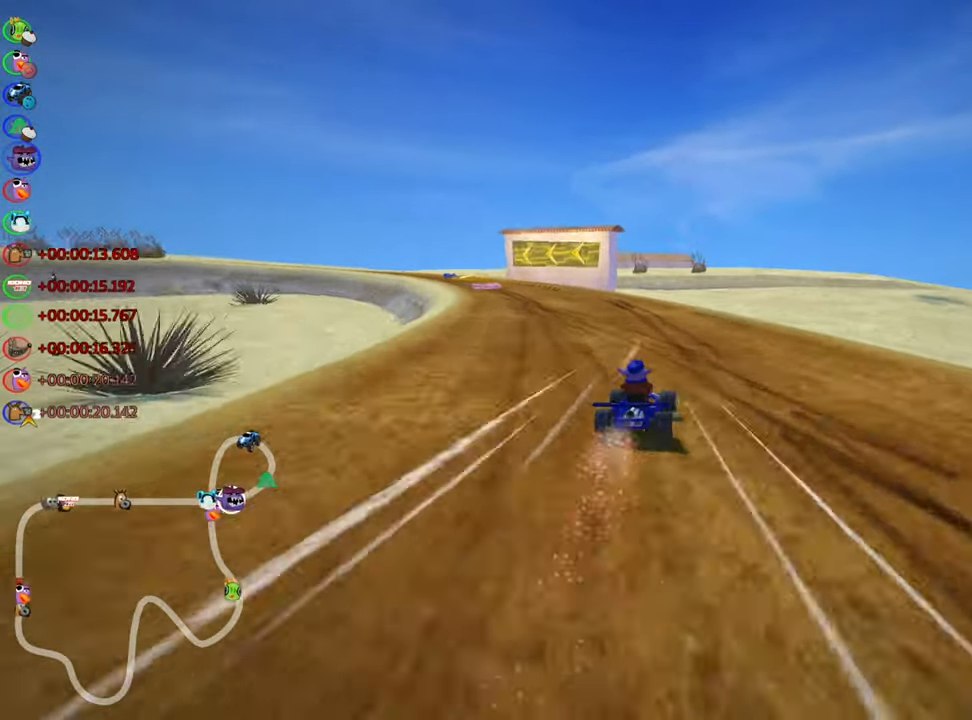
{"keys": ["left", "skid", "up"], "events": [[116, "left", "up"], [350, "left", "down"]]}
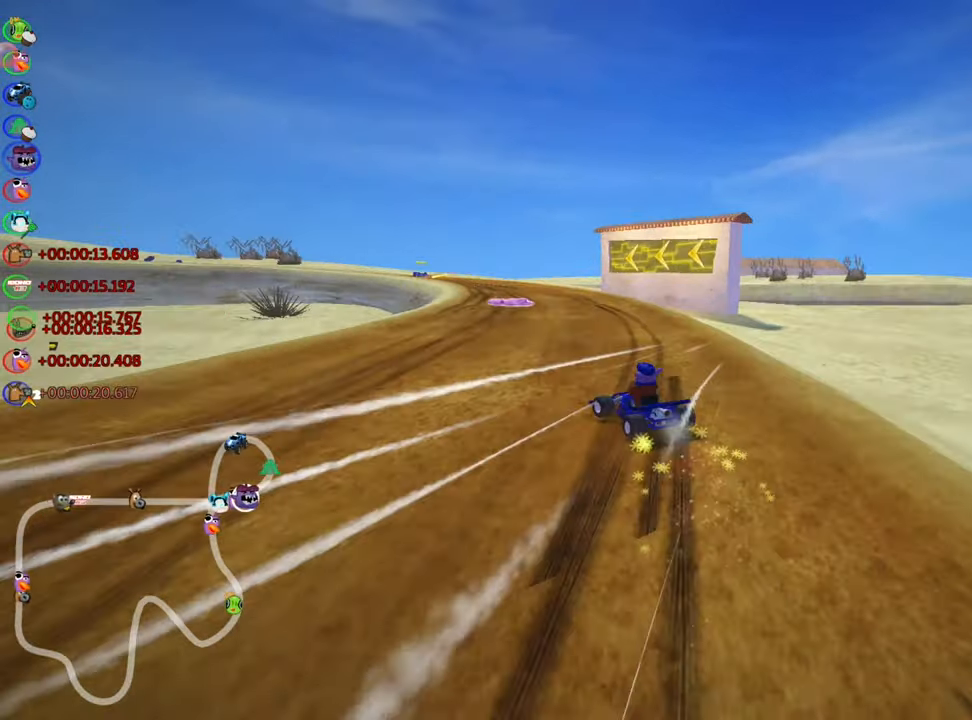
{"keys": ["right", "skid", "up"], "events": [[316, "left", "up"], [350, "right", "down"]]}
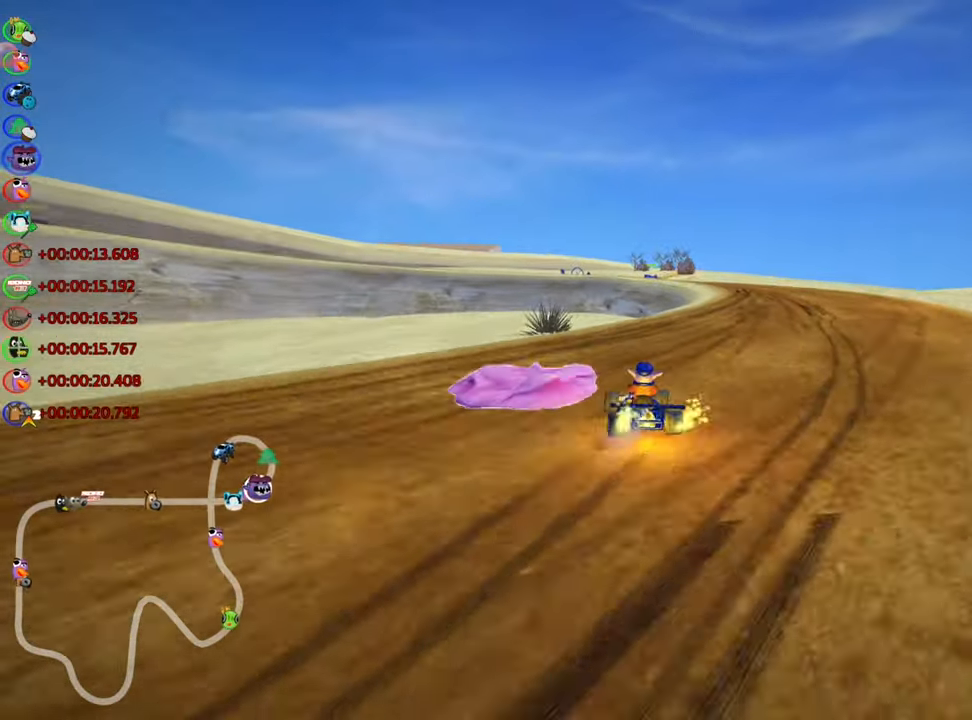
{"keys": ["left", "skid", "up"], "events": [[300, "left", "down"], [316, "right", "up"]]}
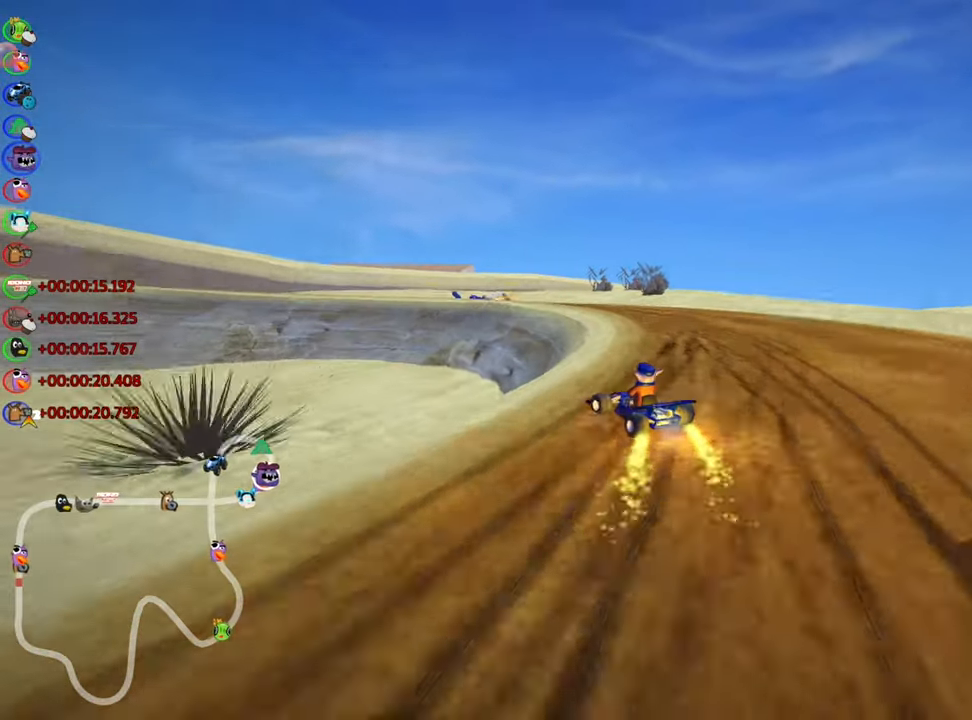
{"keys": ["left", "skid", "up"], "events": []}
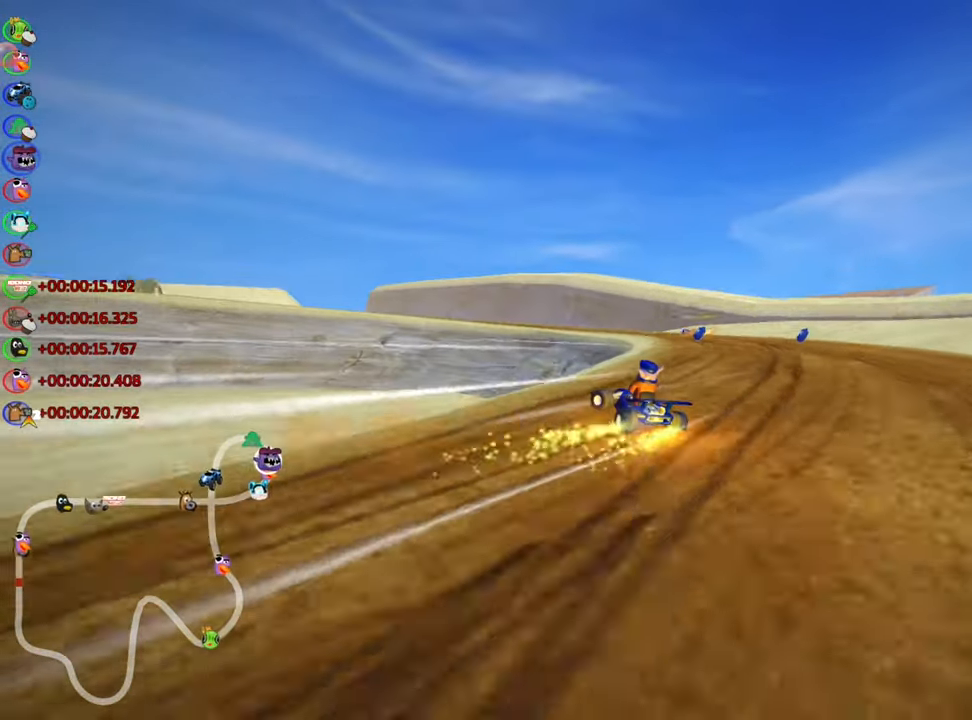
{"keys": ["left", "skid", "up"], "events": []}
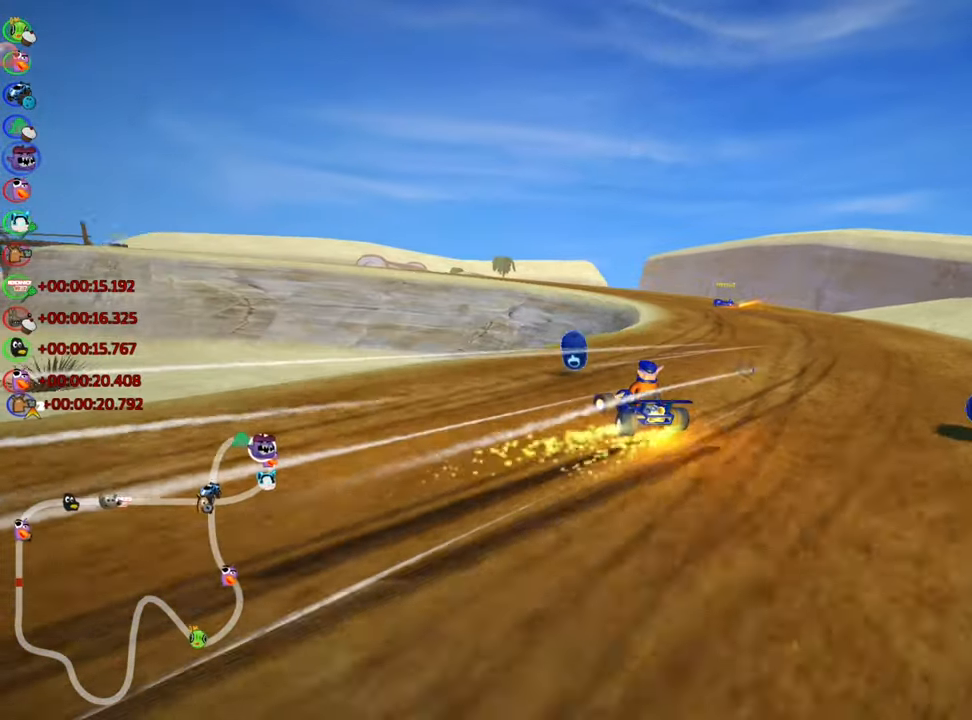
{"keys": ["up"], "events": [[216, "nitro", "down"], [266, "skid", "up"], [316, "left", "up"], [366, "nitro", "up"]]}
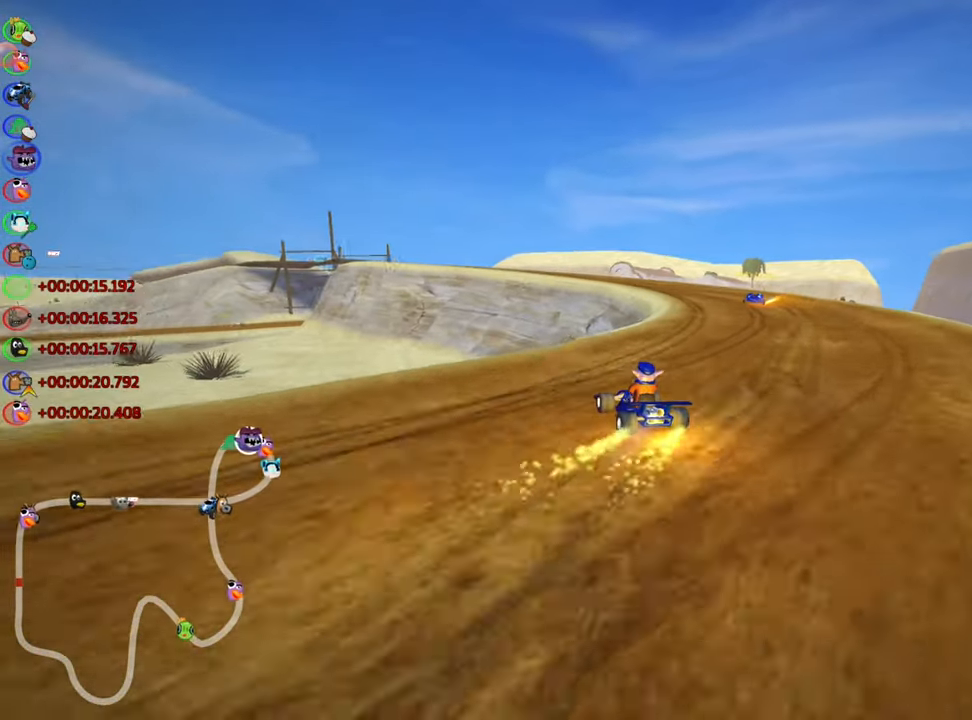
{"keys": ["left", "skid", "up"], "events": [[50, "right", "down"], [283, "right", "up"], [383, "skid", "down"], [400, "left", "down"]]}
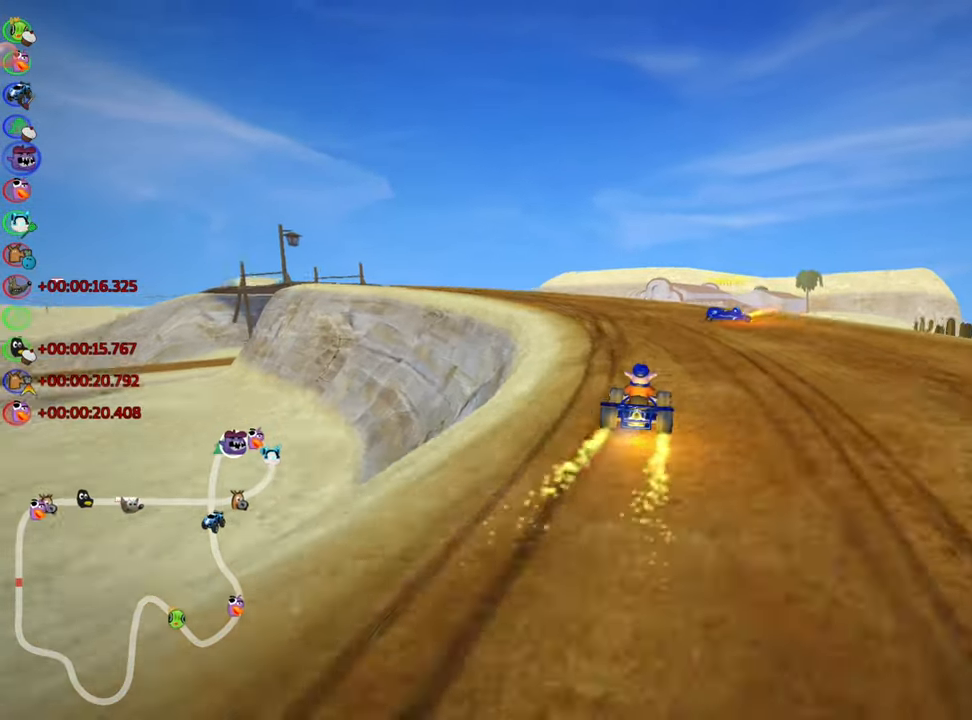
{"keys": ["right", "skid", "up"], "events": [[400, "right", "down"], [433, "left", "up"]]}
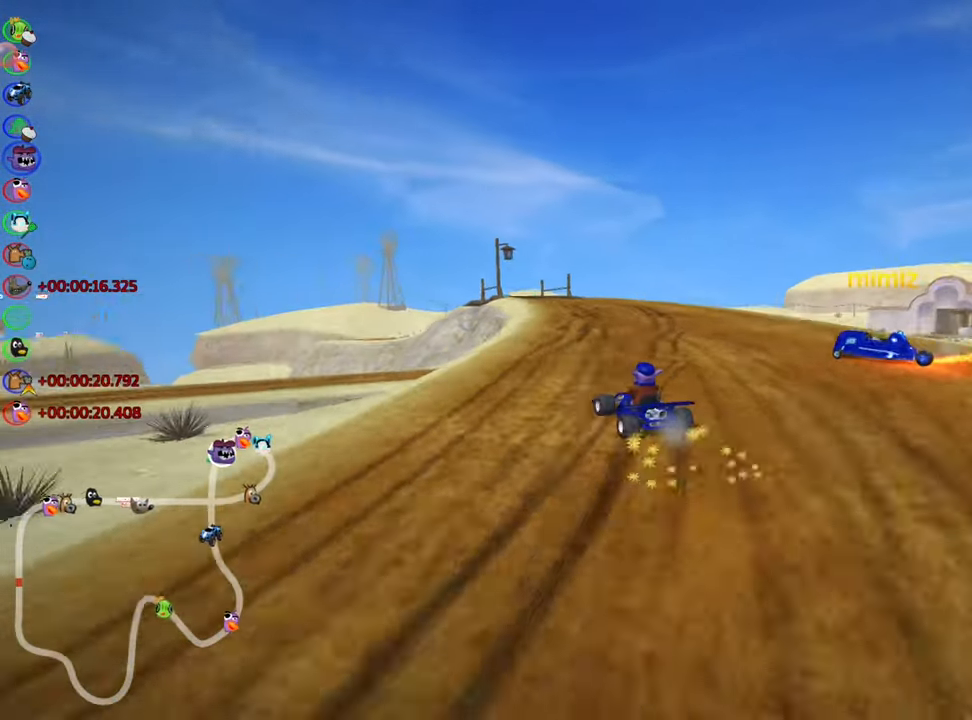
{"keys": ["right", "skid", "up"], "events": []}
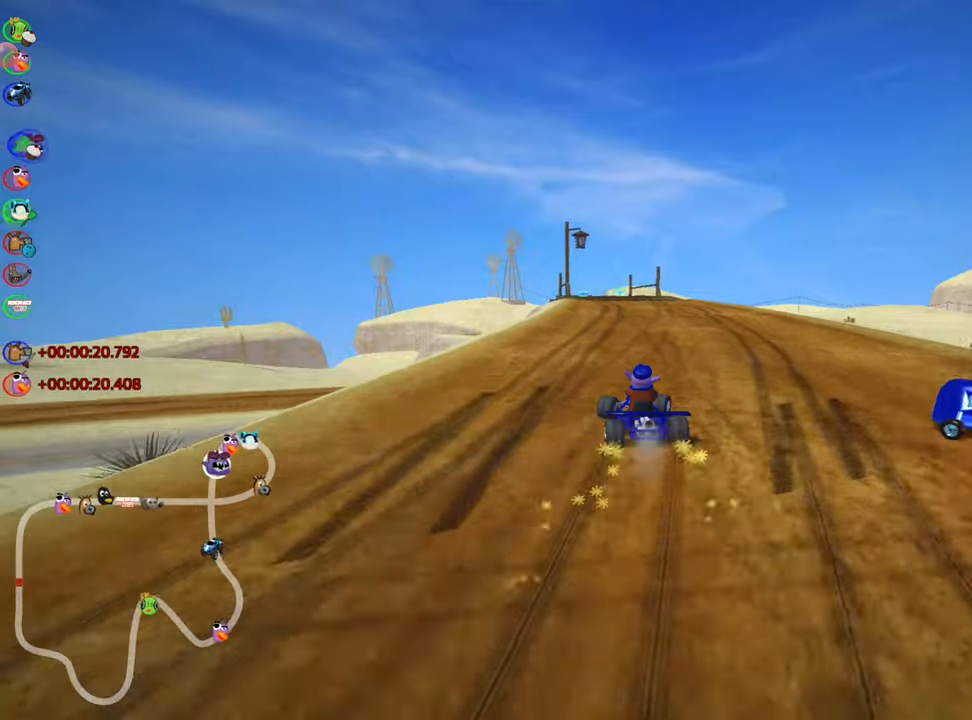
{"keys": ["right", "skid", "up"], "events": [[17, "left", "down"], [67, "nitro", "down"], [150, "left", "up"], [217, "nitro", "up"]]}